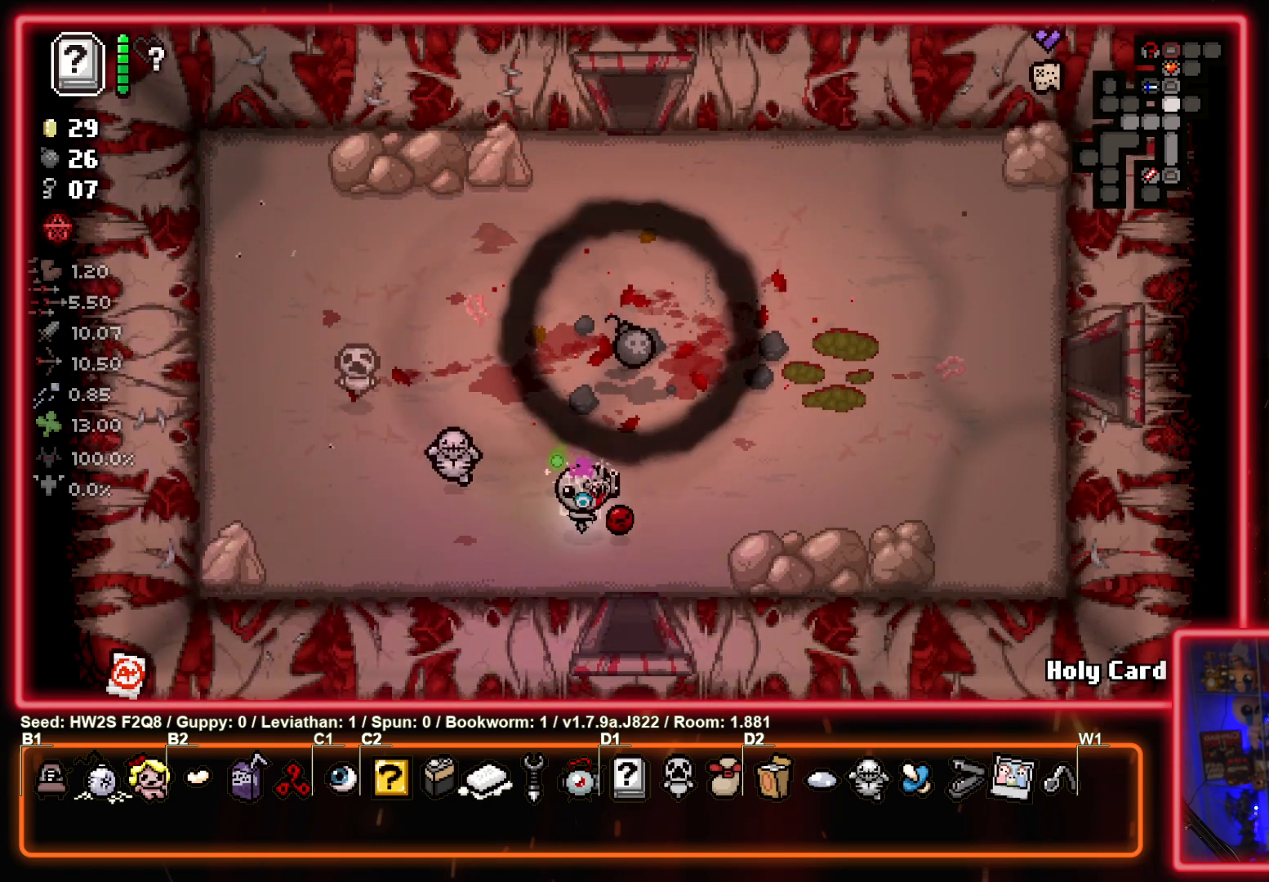
Gameplay with a controller (PlayStation layout); each line is a JSON object with the inputs held at the frame after it. "events" lists button and stick changes between this image and that frame as [ms after this image, input, new state], when the widget could be followed in between. Not read: right_stick.
{"buttons": [], "left_stick": "down-left", "events": [[50, "left_stick", "down"], [300, "left_stick", "center"], [467, "left_stick", "down-left"]]}
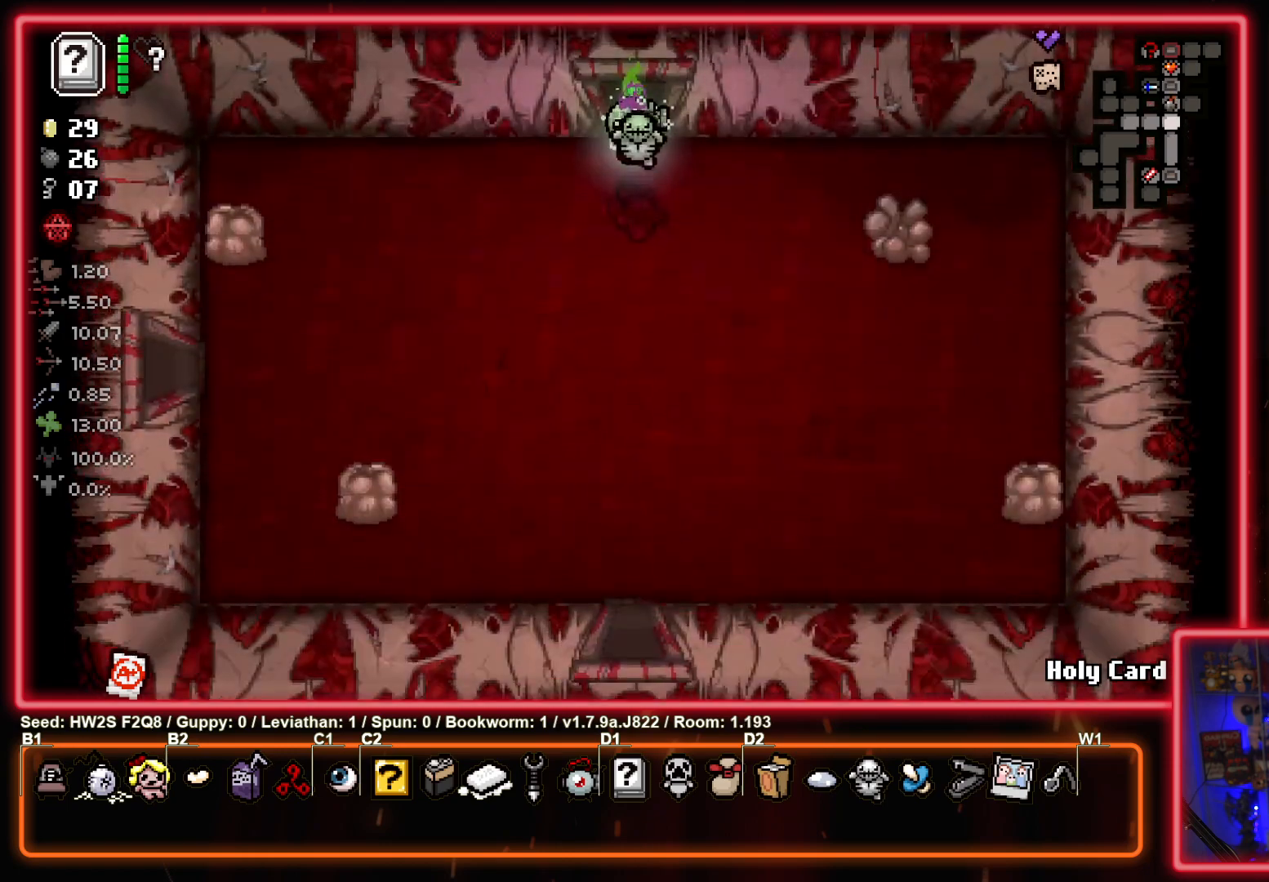
{"buttons": [], "left_stick": "down", "events": [[100, "left_stick", "down"]]}
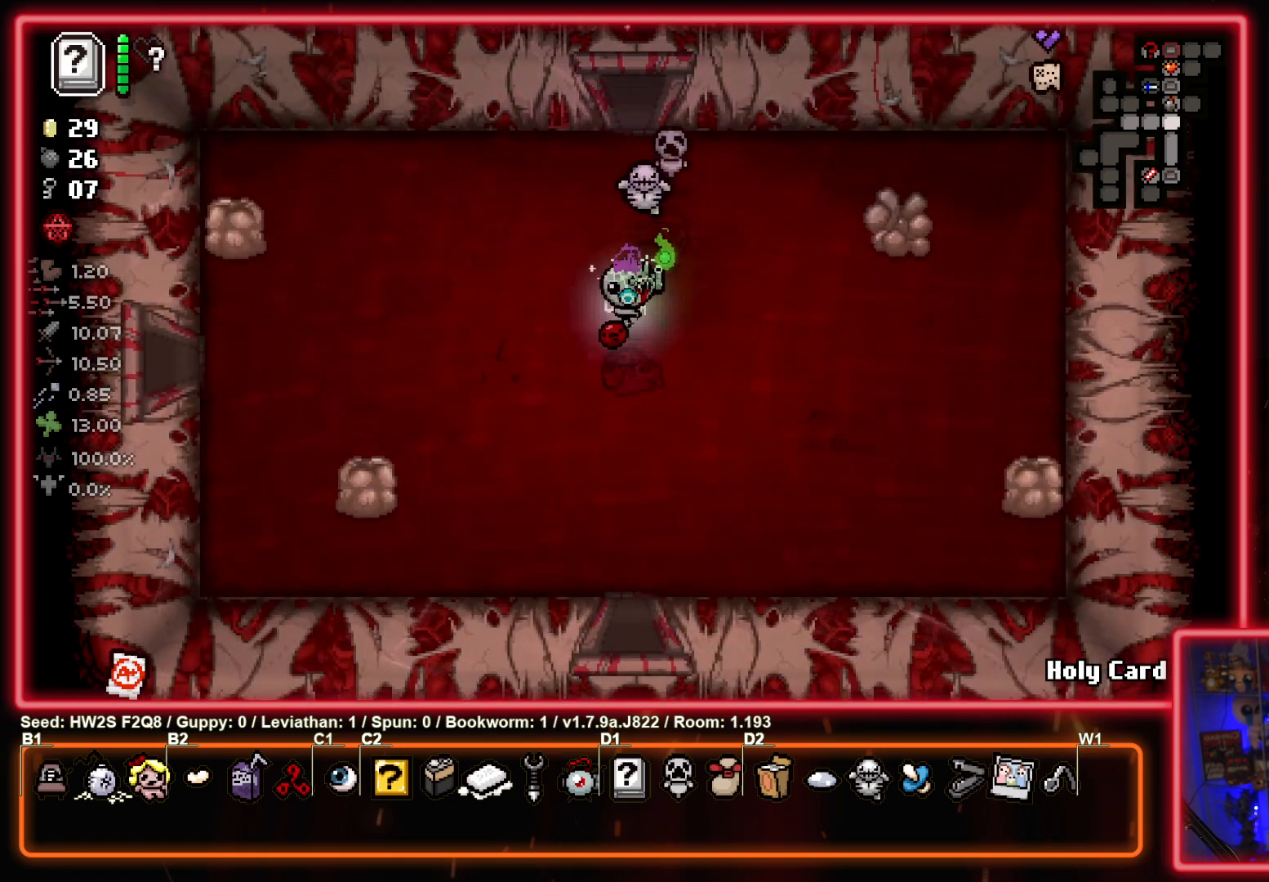
{"buttons": [], "left_stick": "down", "events": []}
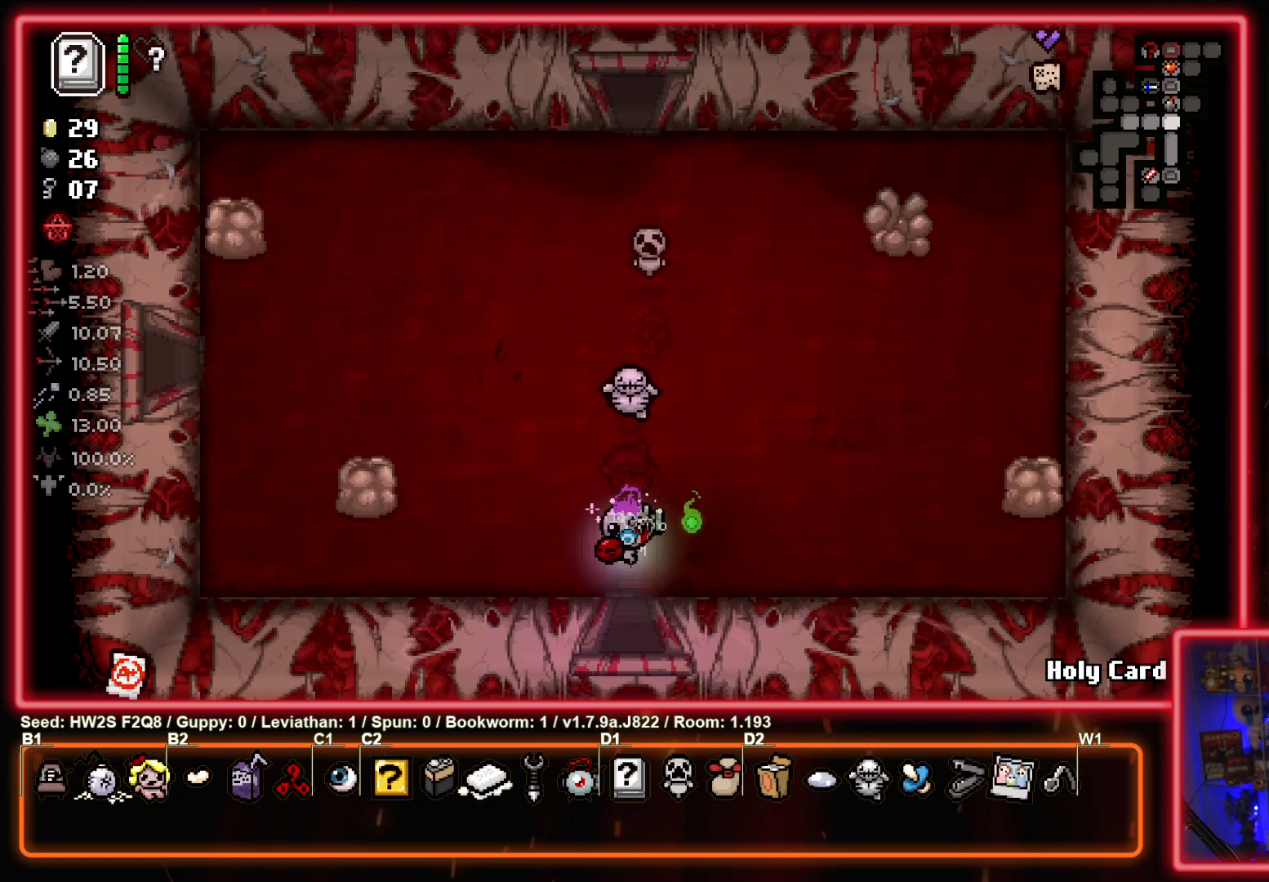
{"buttons": [], "left_stick": "down", "events": []}
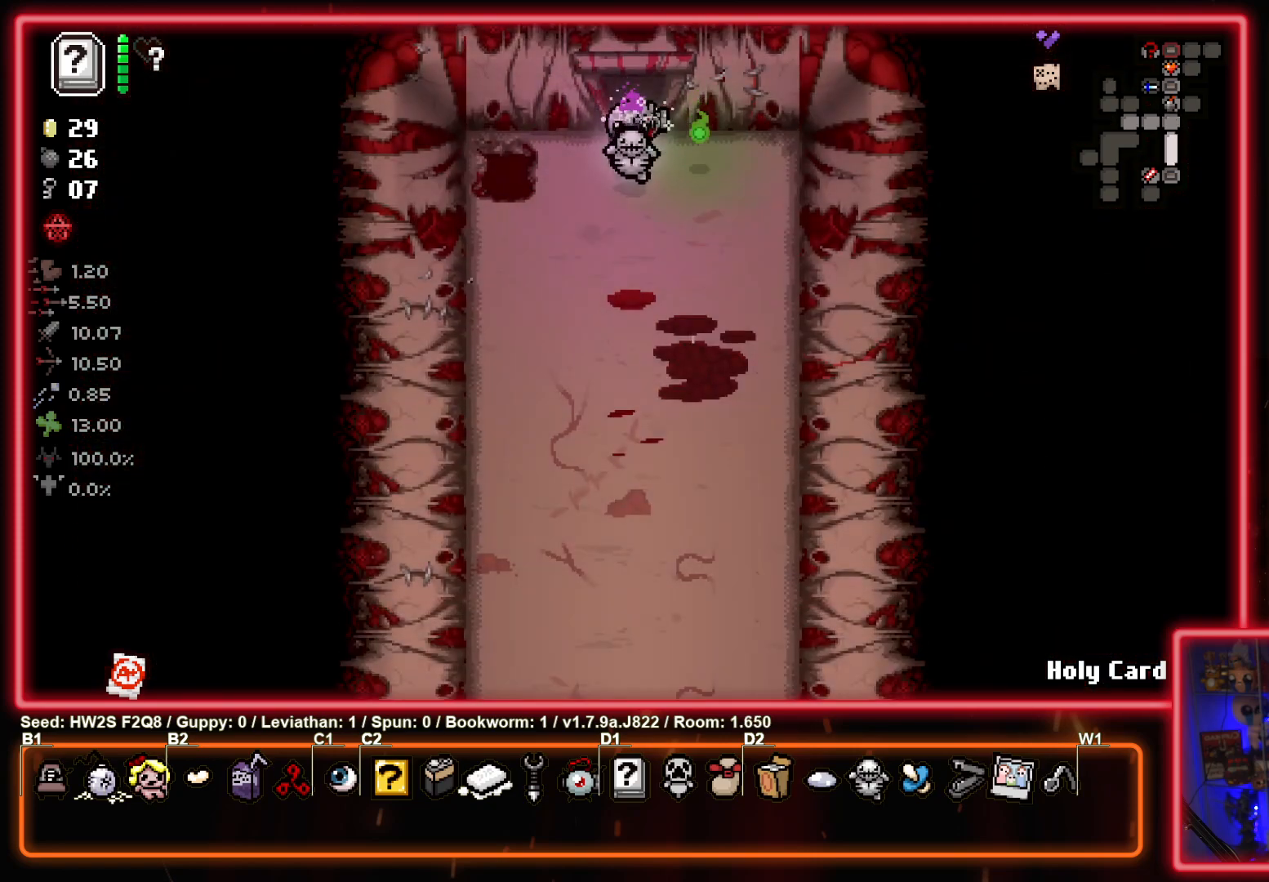
{"buttons": [], "left_stick": "down", "events": []}
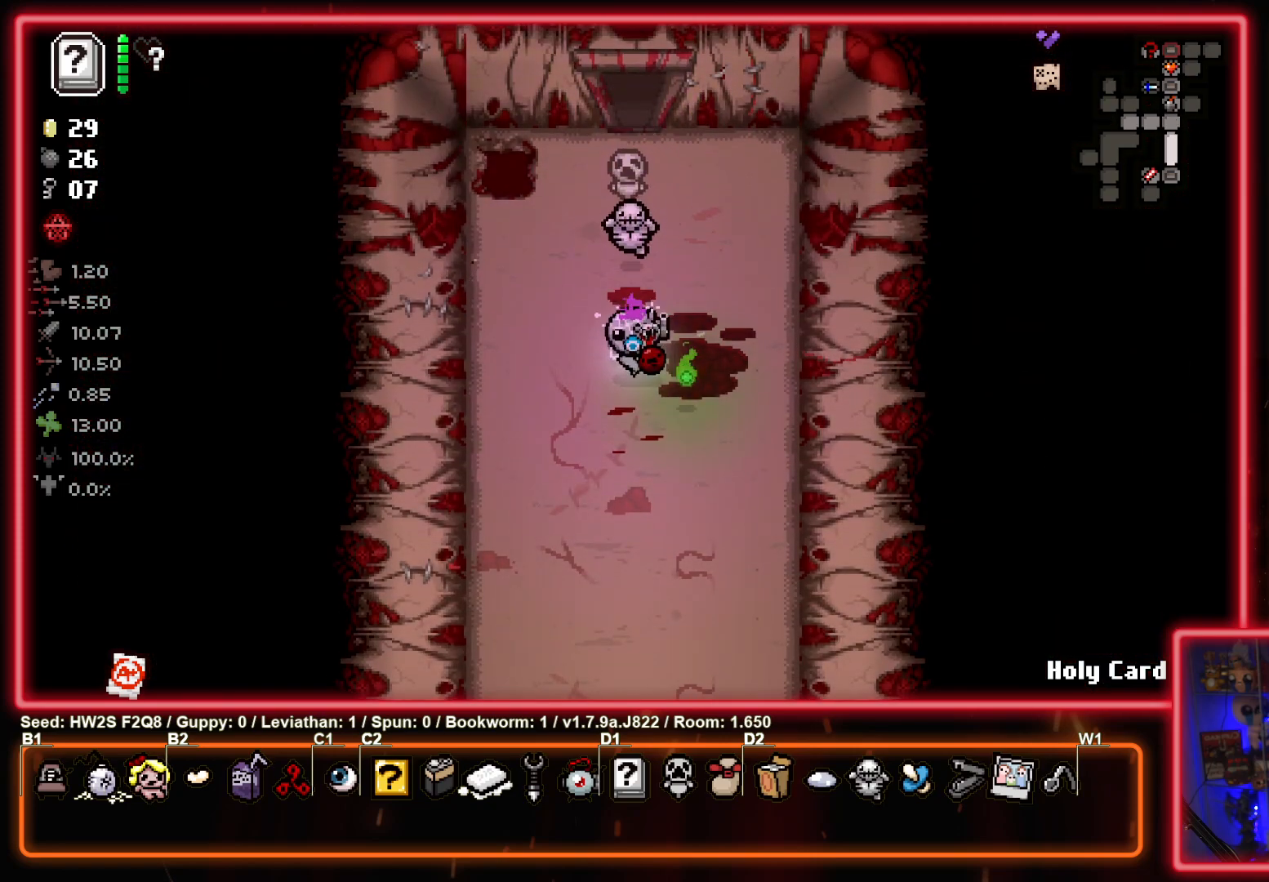
{"buttons": [], "left_stick": "down", "events": []}
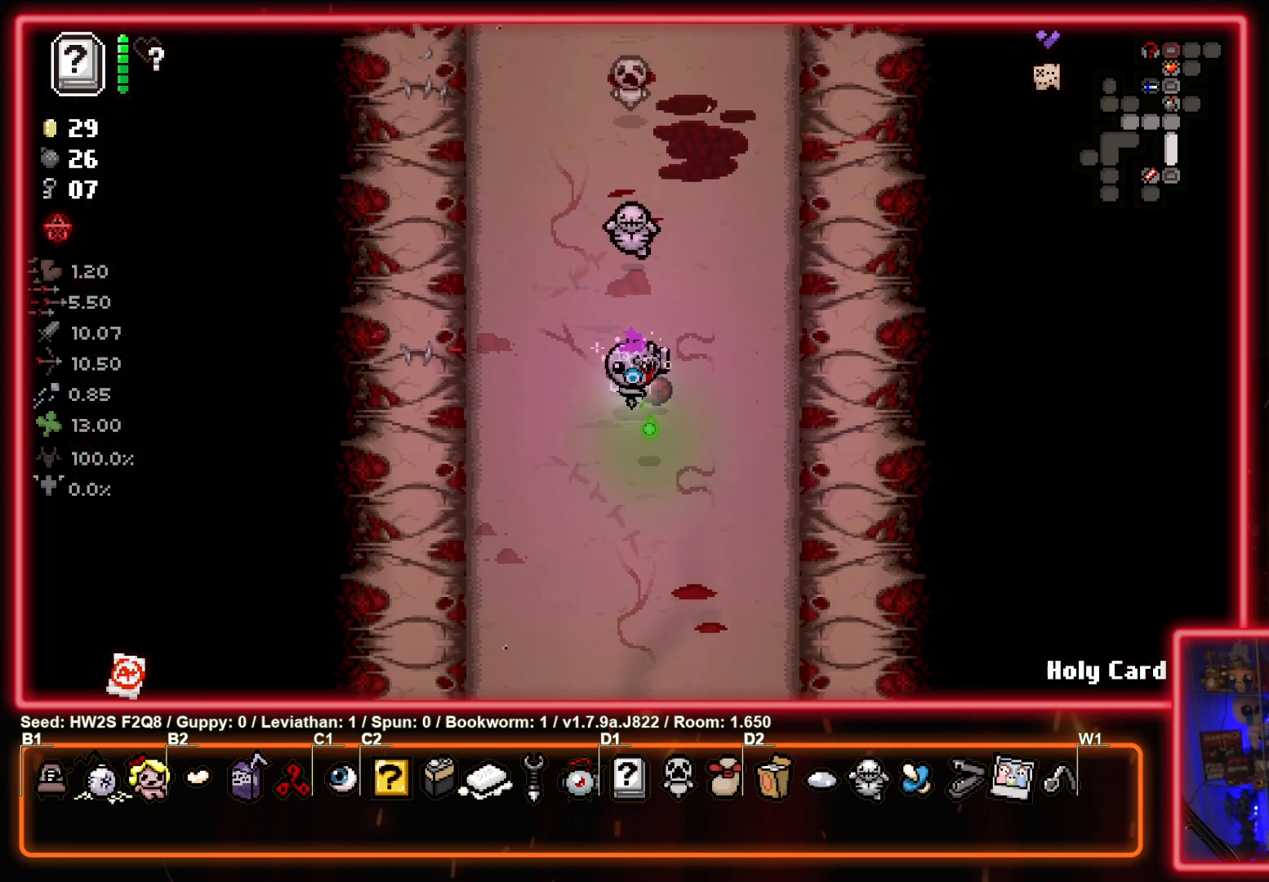
{"buttons": [], "left_stick": "down", "events": []}
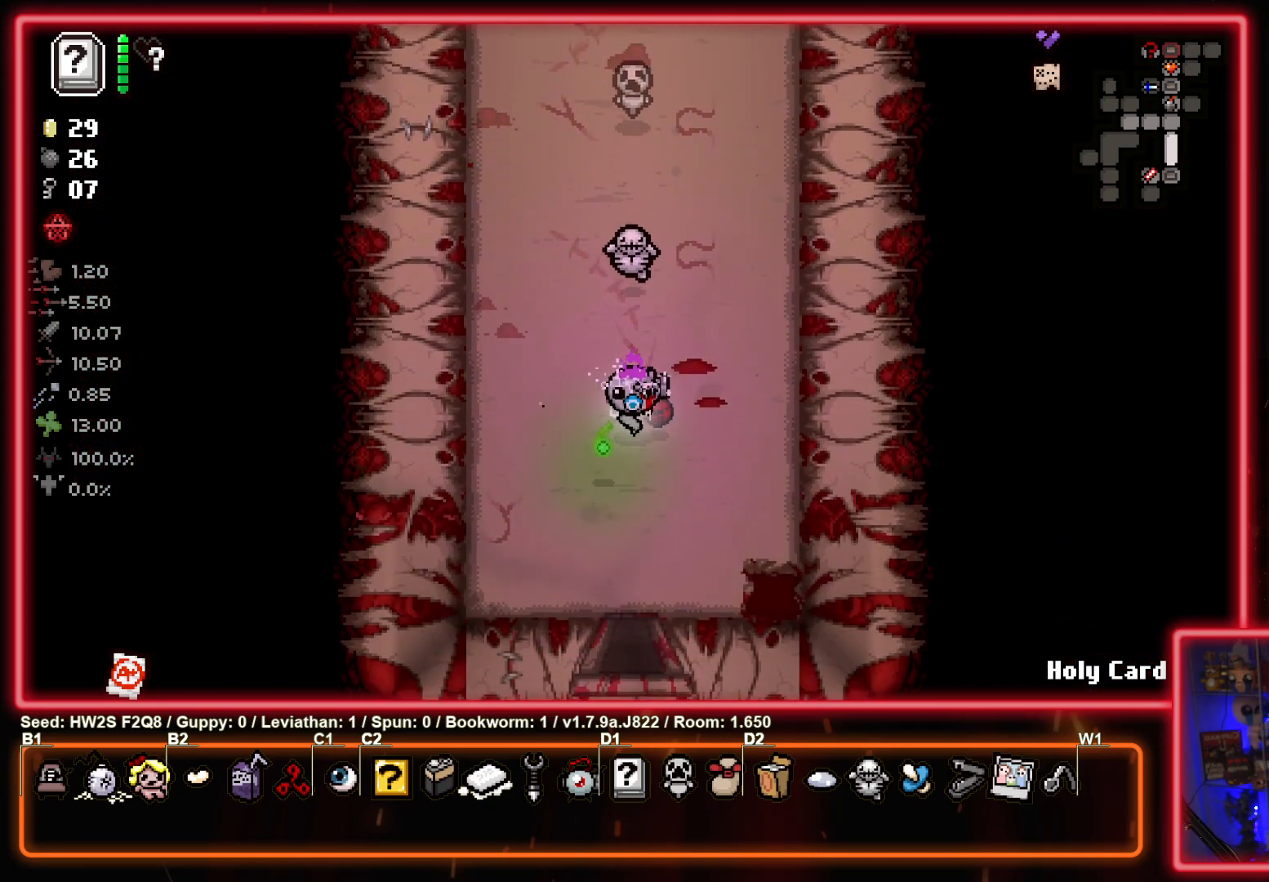
{"buttons": [], "left_stick": "center", "events": [[500, "left_stick", "center"]]}
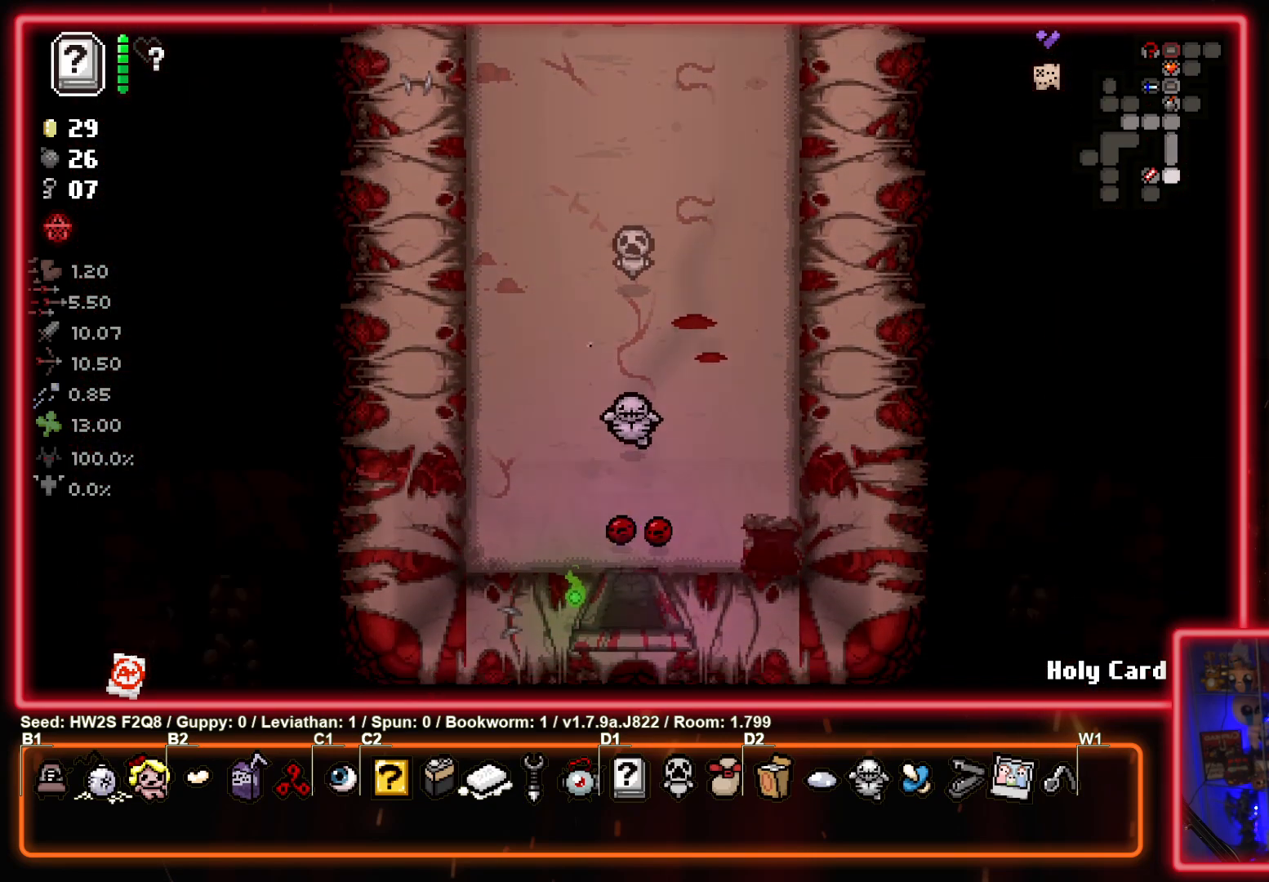
{"buttons": [], "left_stick": "center", "events": []}
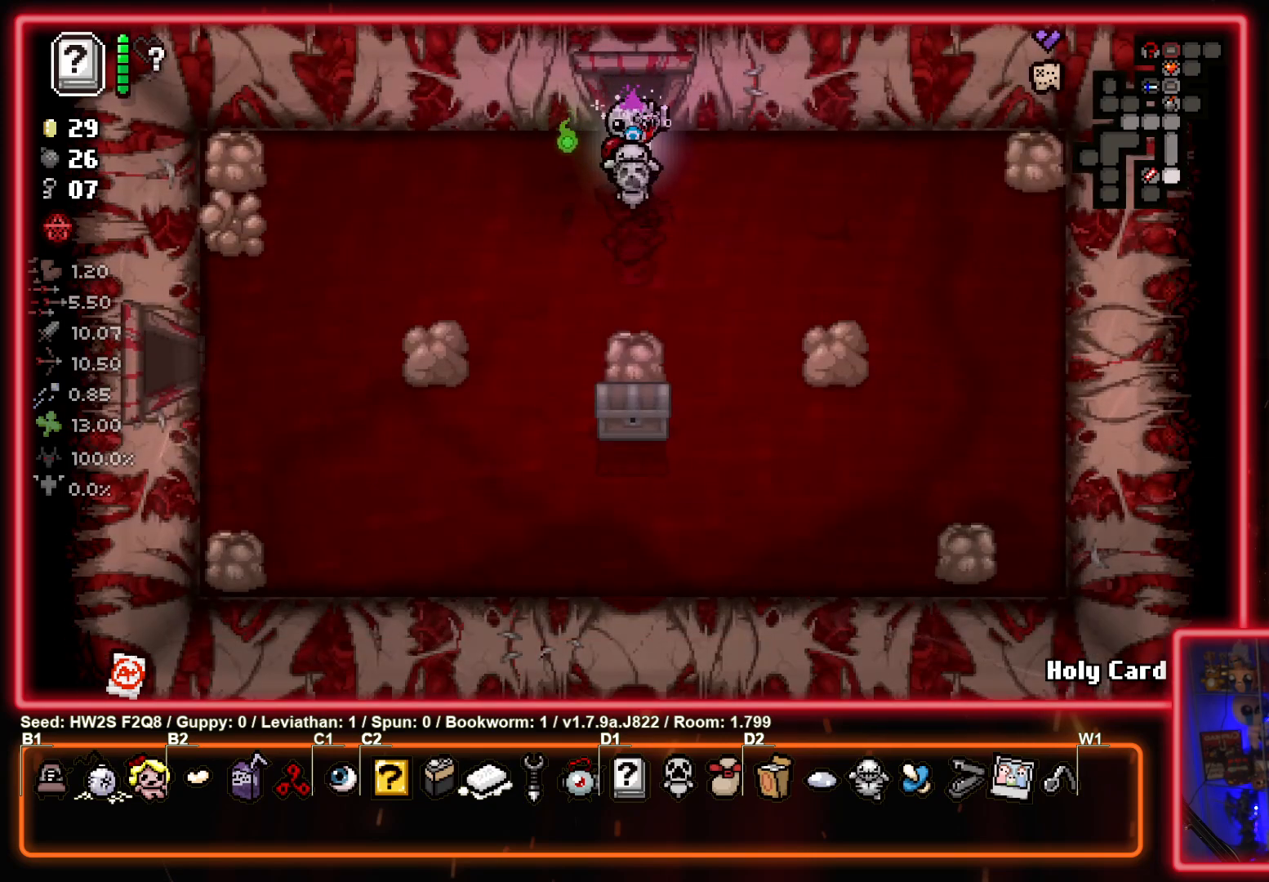
{"buttons": [], "left_stick": "down-left", "events": [[200, "left_stick", "left"], [283, "left_stick", "down-left"]]}
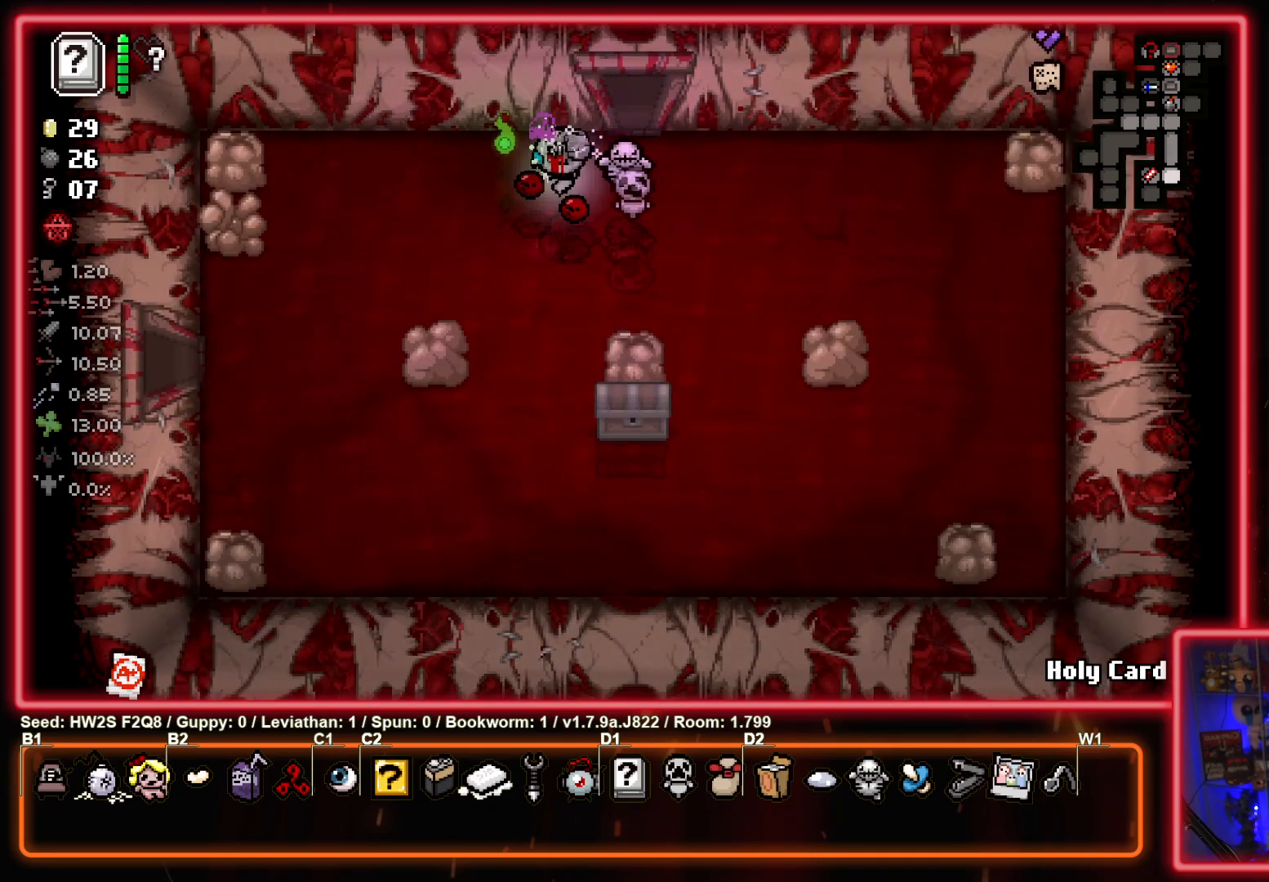
{"buttons": [], "left_stick": "down-left", "events": []}
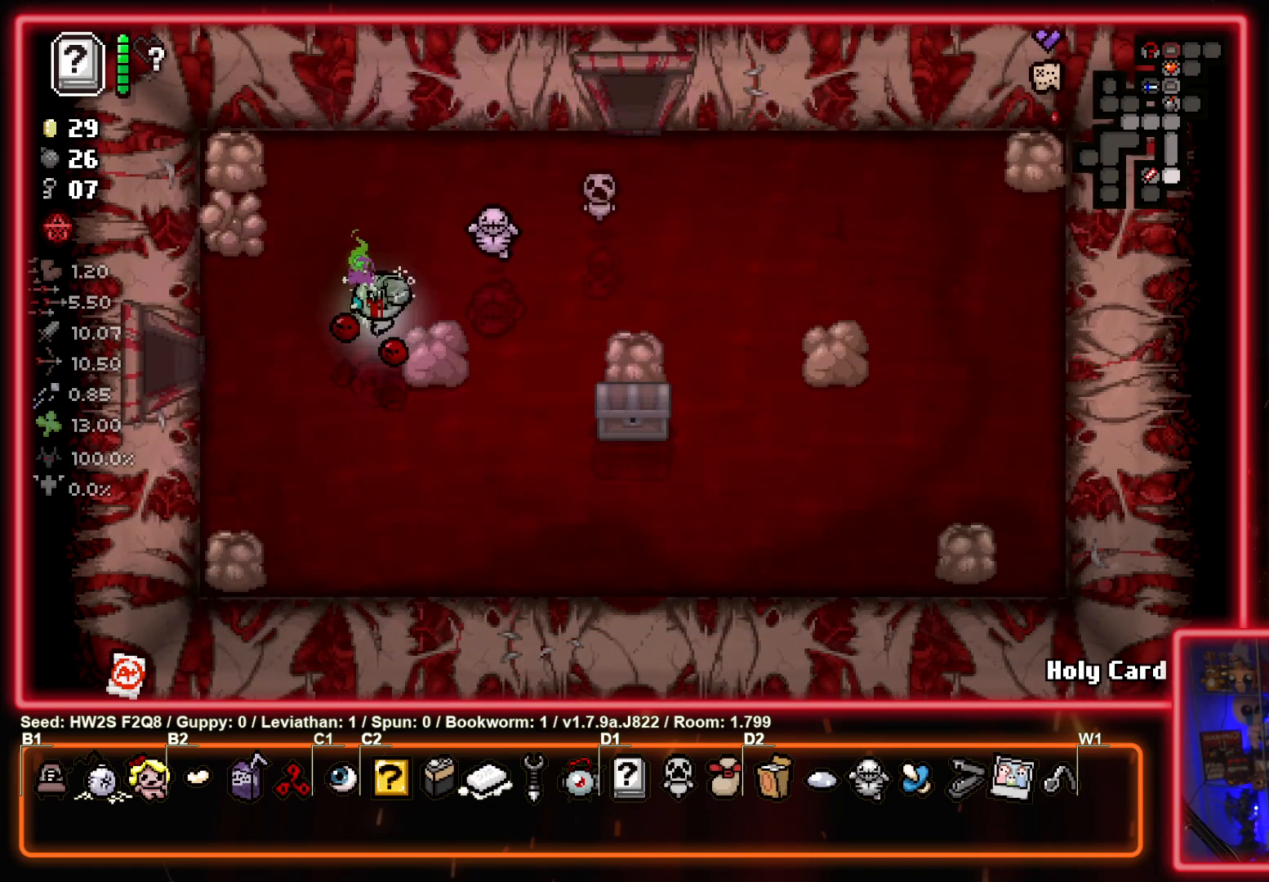
{"buttons": [], "left_stick": "left", "events": [[50, "left_stick", "left"]]}
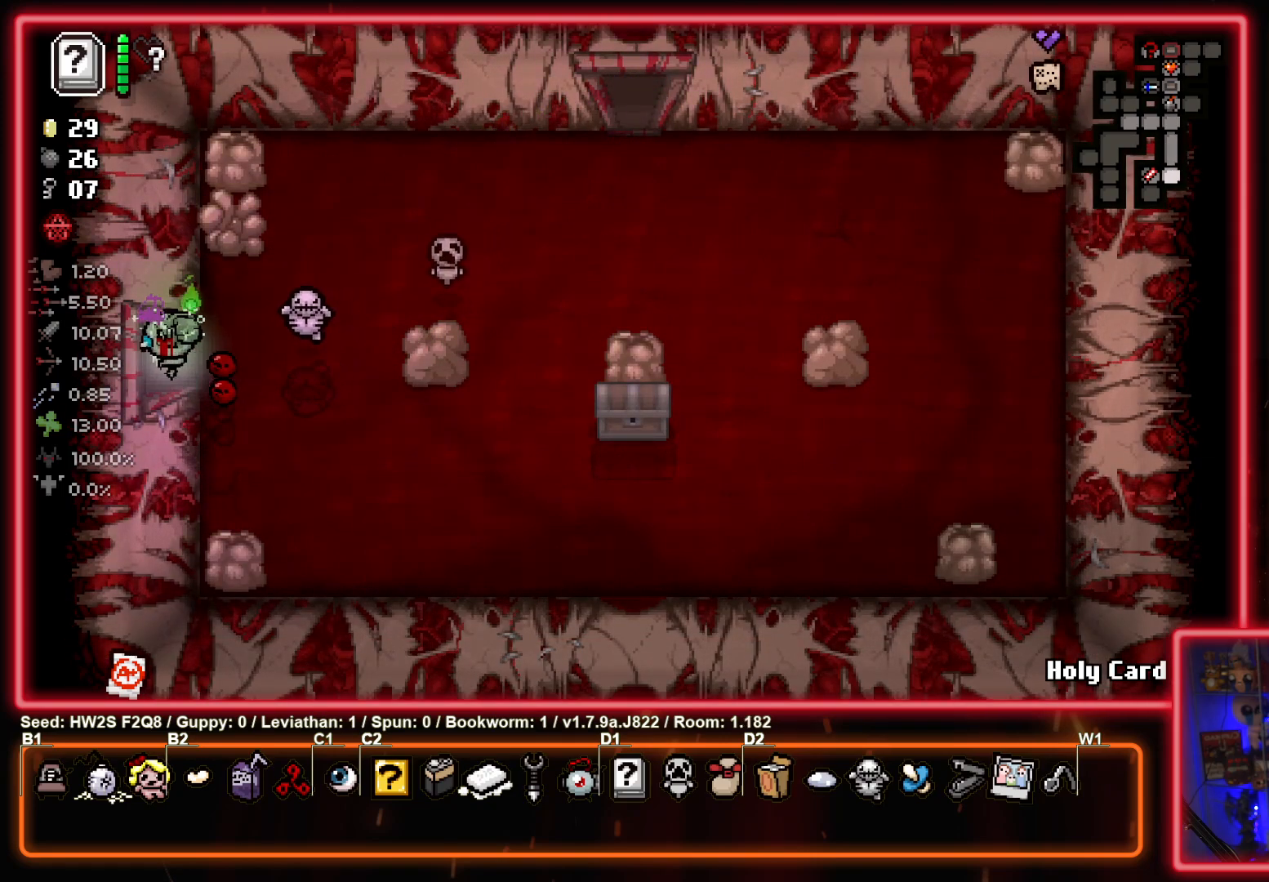
{"buttons": [], "left_stick": "left", "events": [[83, "left_stick", "center"], [267, "left_stick", "left"]]}
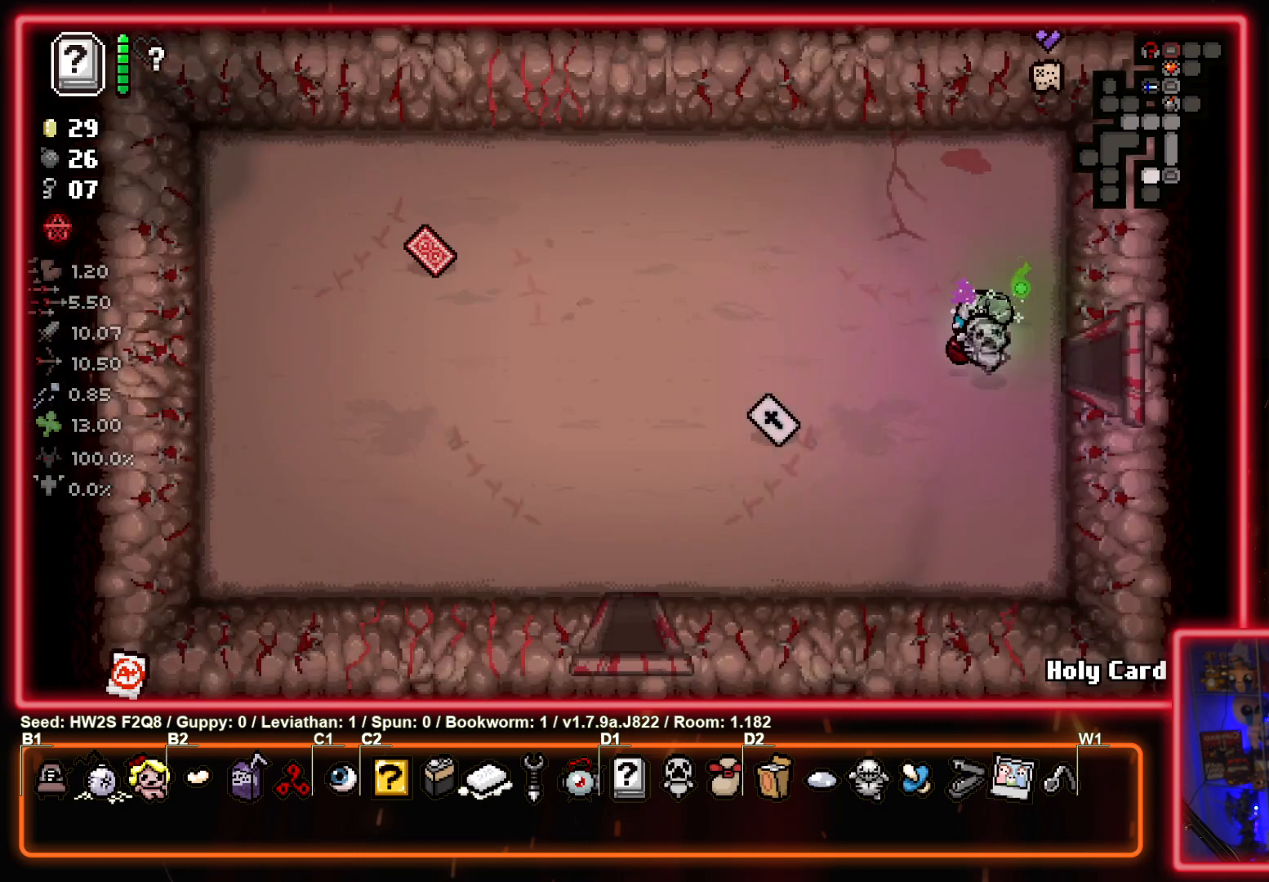
{"buttons": [], "left_stick": "center", "events": [[350, "left_stick", "center"]]}
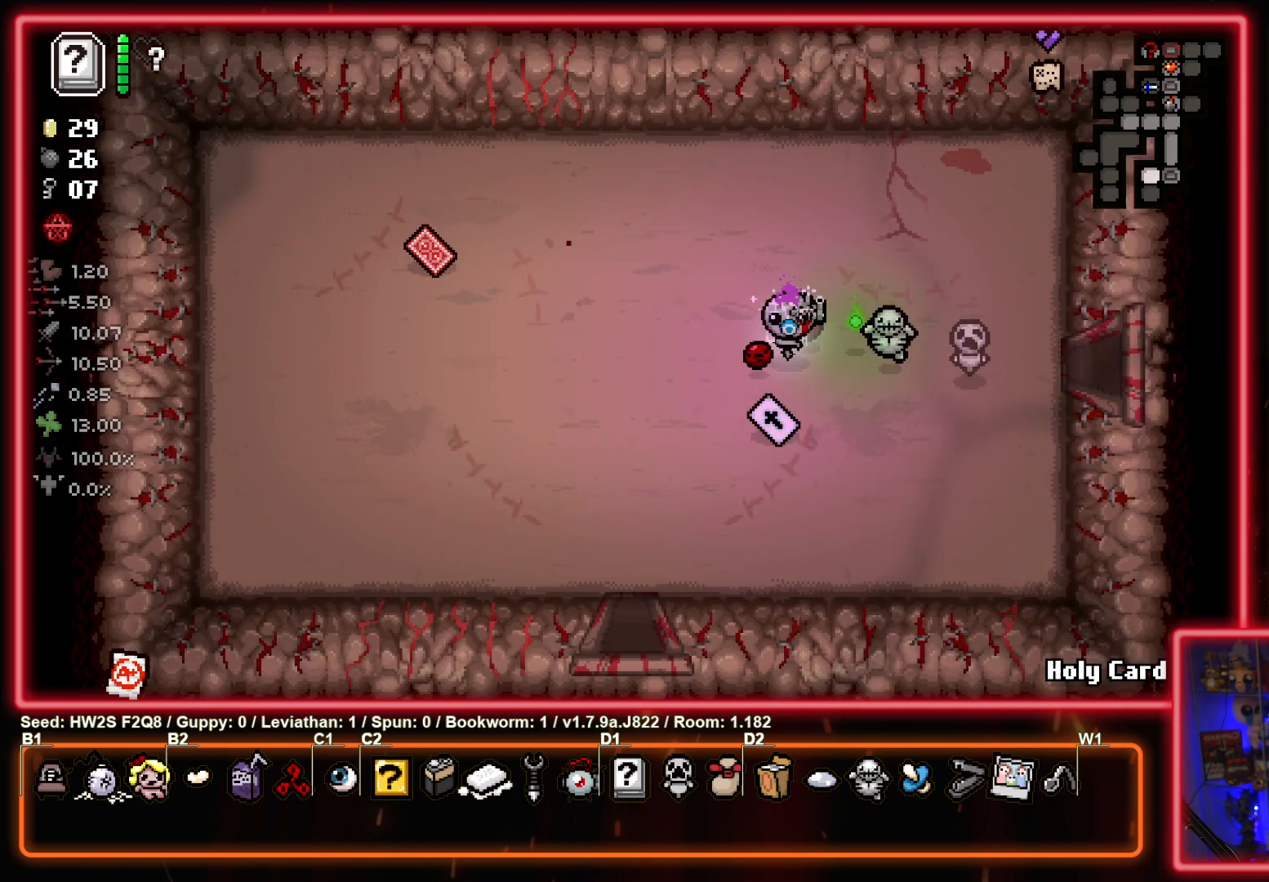
{"buttons": [], "left_stick": "left", "events": [[33, "left_stick", "left"]]}
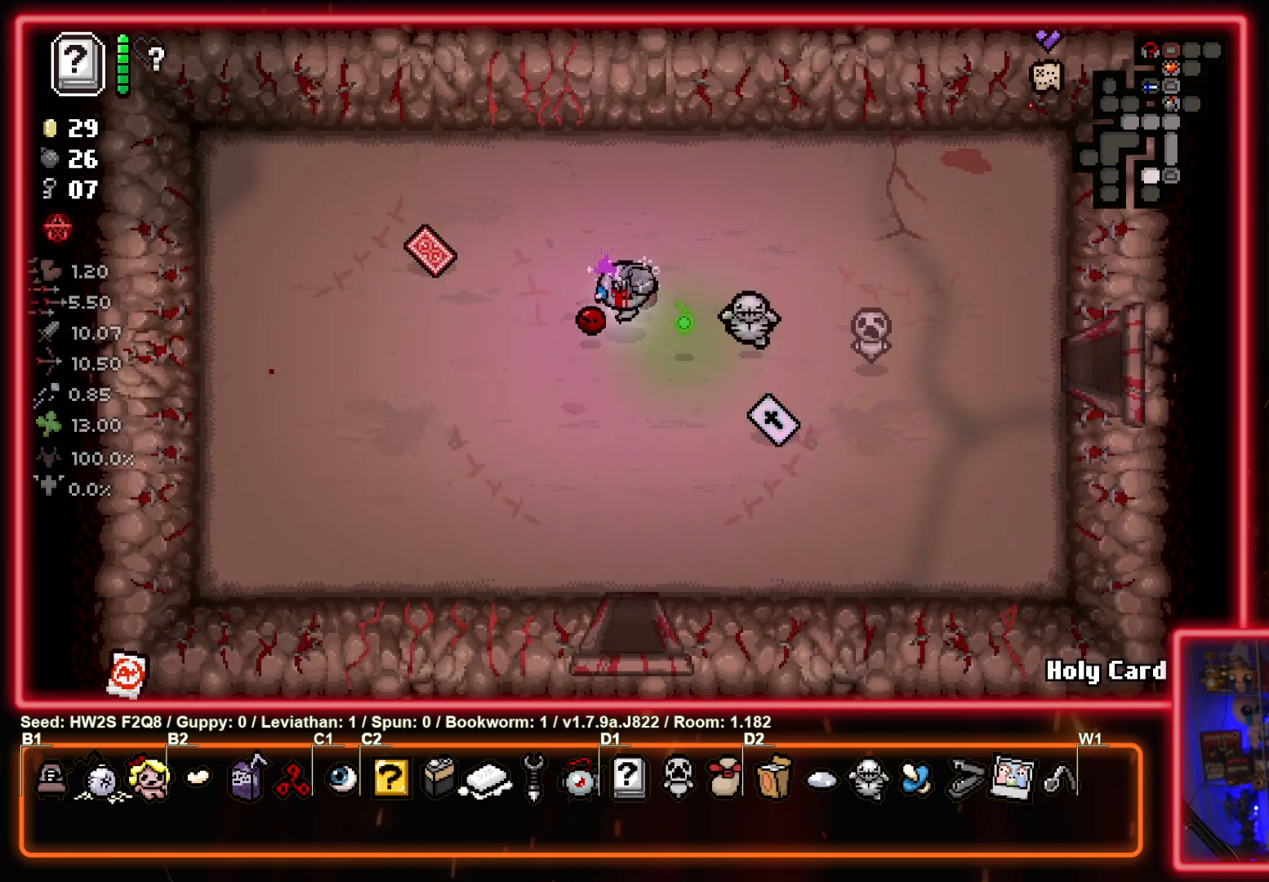
{"buttons": [], "left_stick": "down-right", "events": [[383, "left_stick", "down-right"]]}
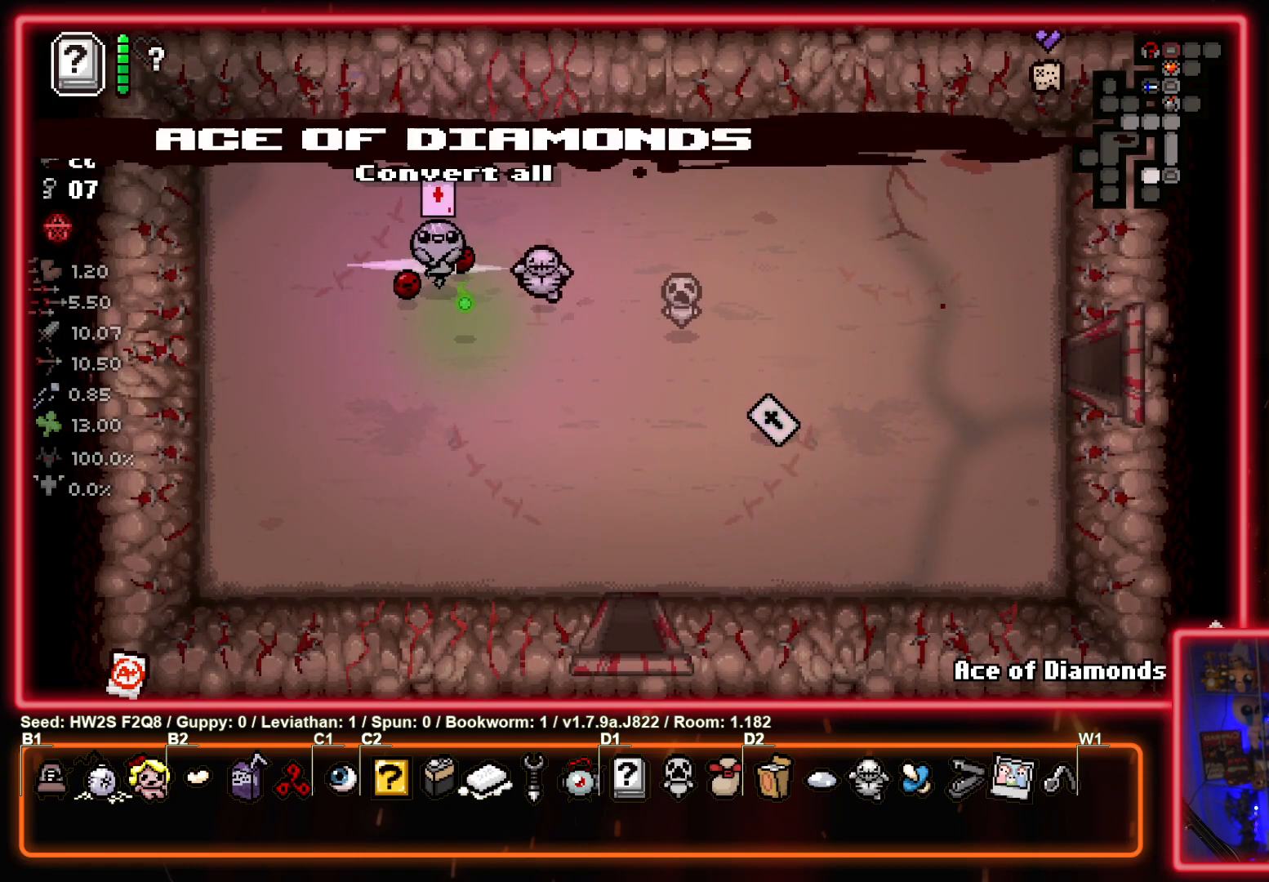
{"buttons": [], "left_stick": "down-right", "events": []}
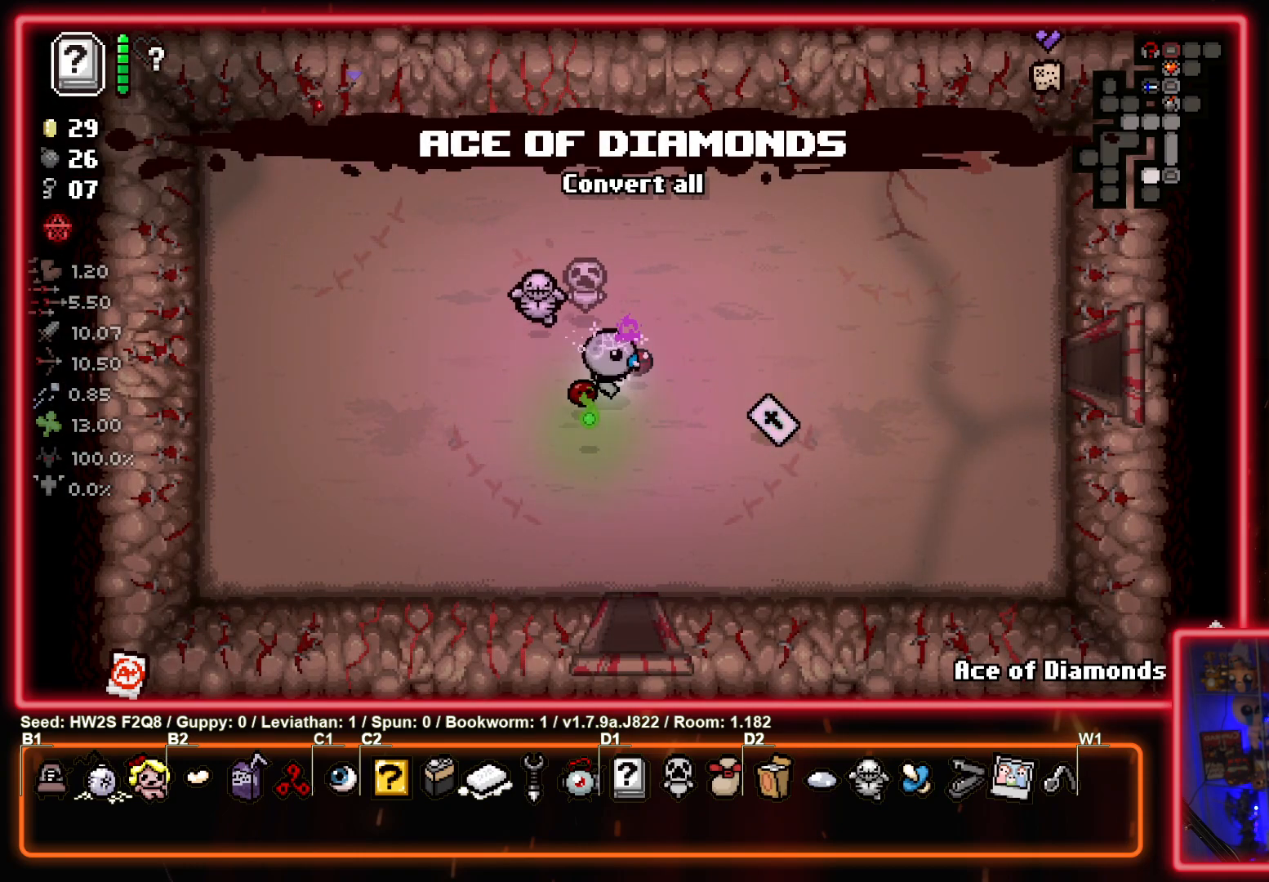
{"buttons": [], "left_stick": "right", "events": [[150, "left_stick", "right"]]}
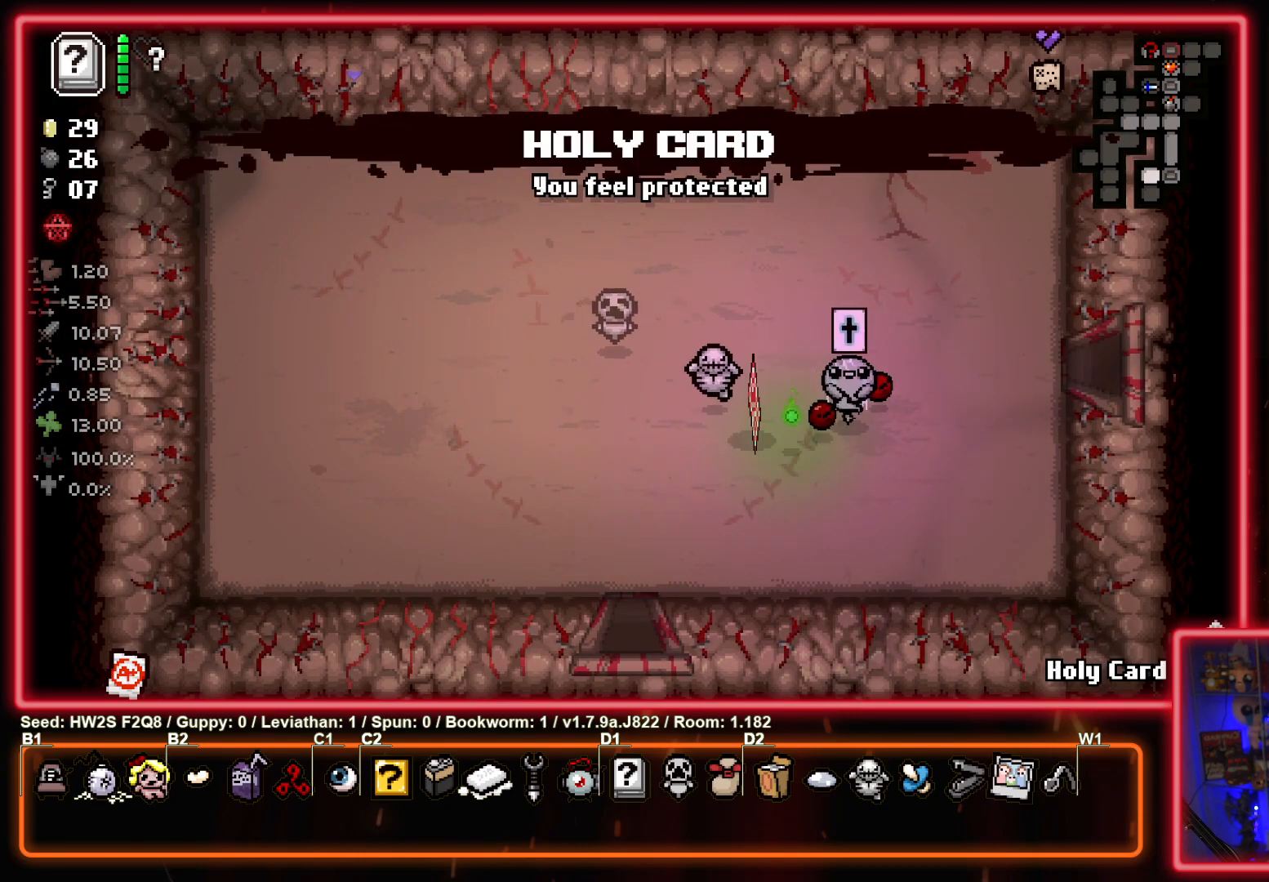
{"buttons": [], "left_stick": "right", "events": []}
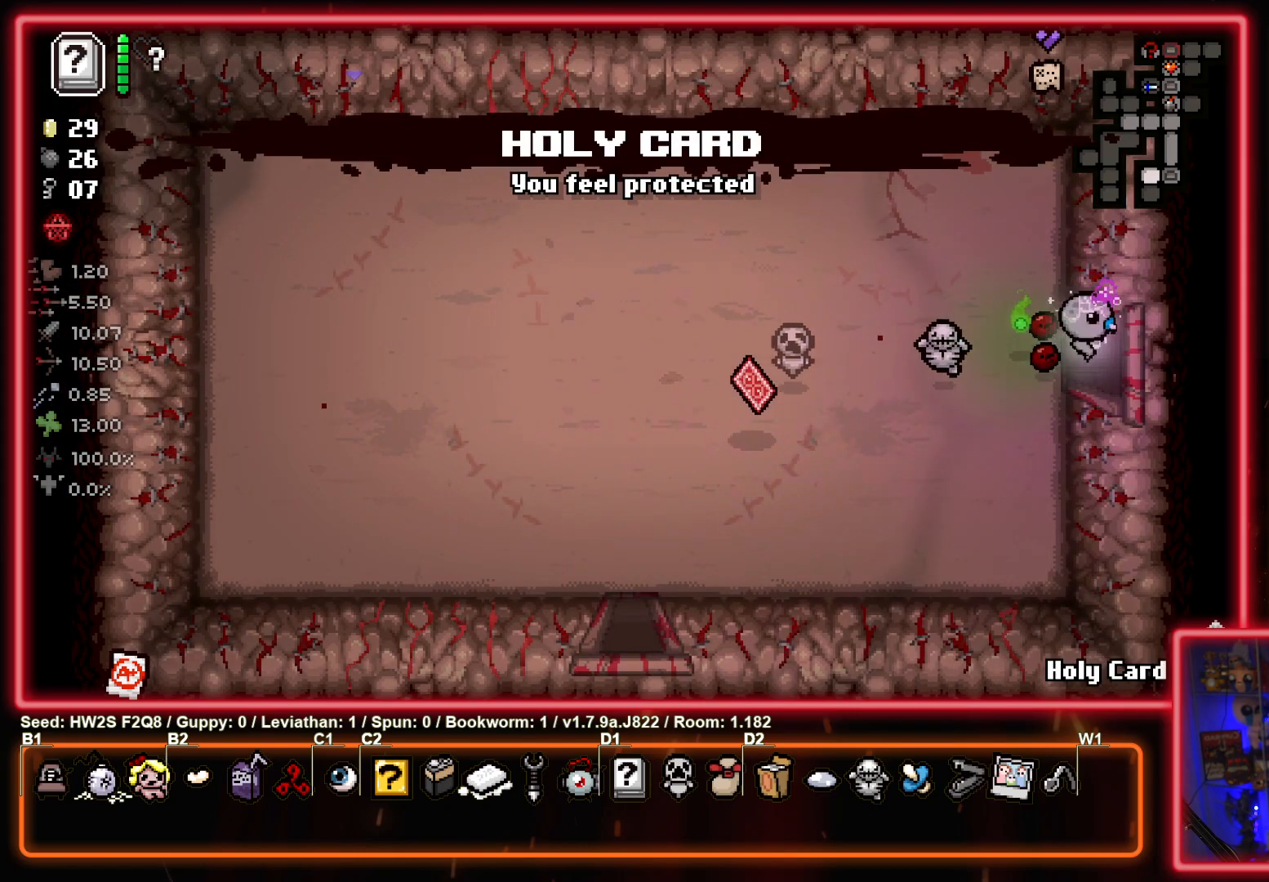
{"buttons": [], "left_stick": "right", "events": []}
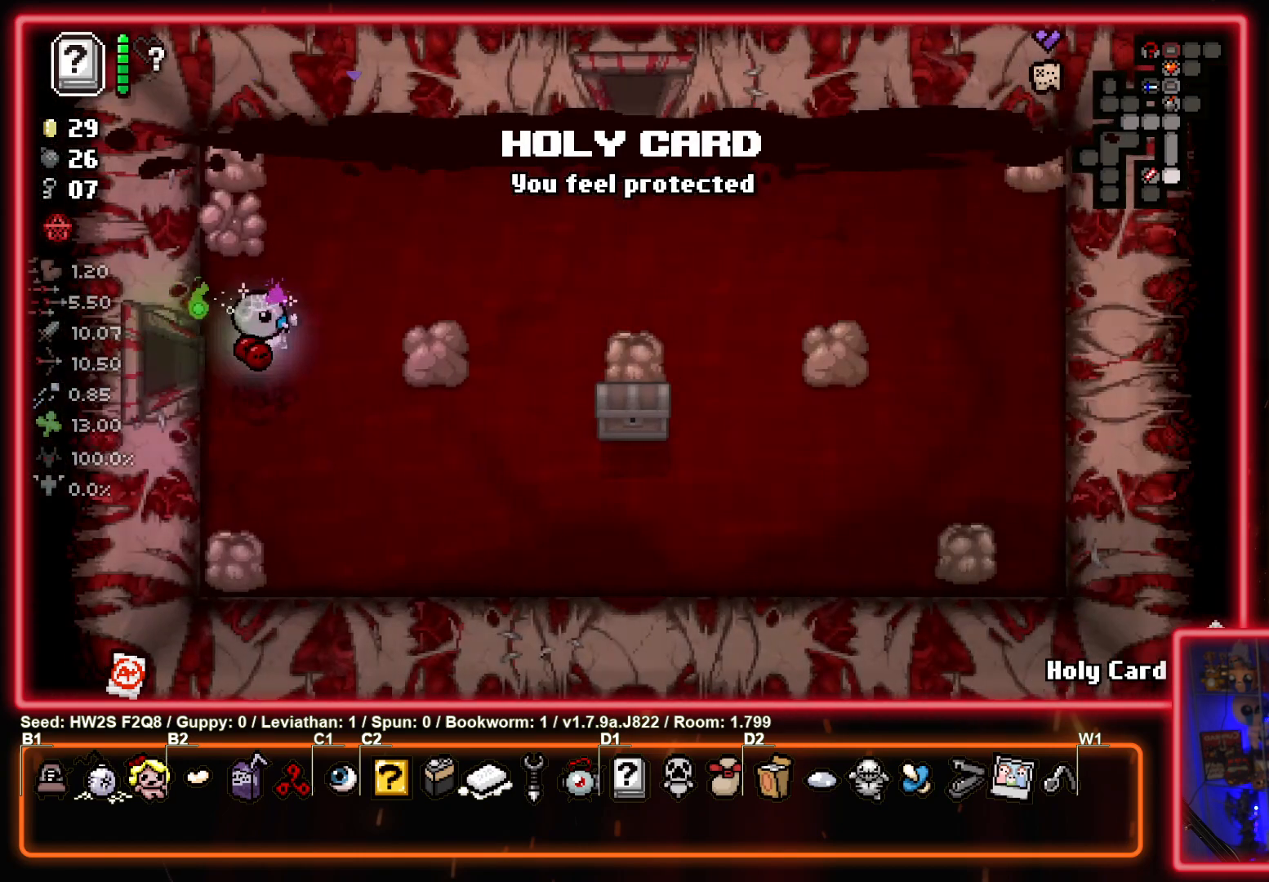
{"buttons": [], "left_stick": "up-right", "events": [[183, "left_stick", "up-right"]]}
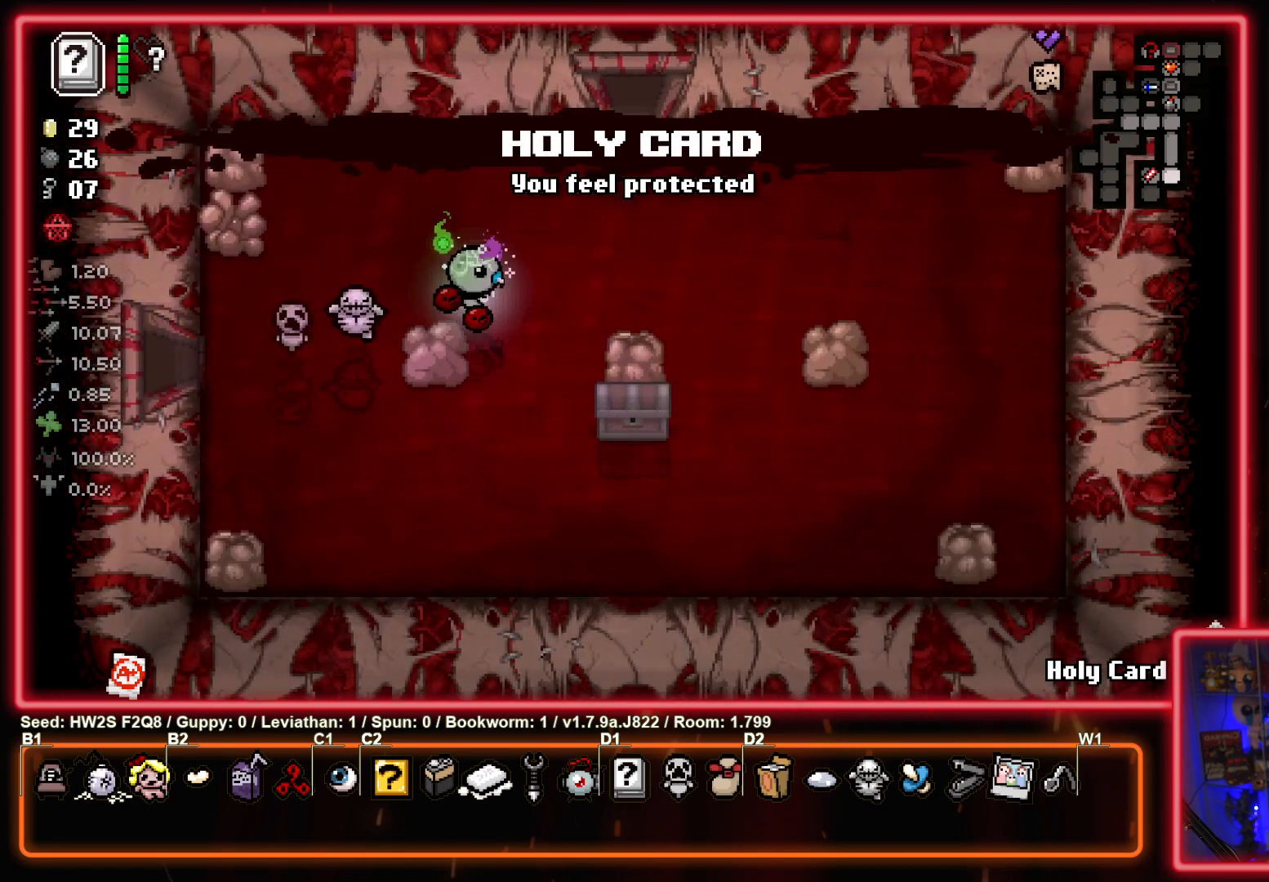
{"buttons": [], "left_stick": "up", "events": [[417, "left_stick", "up"]]}
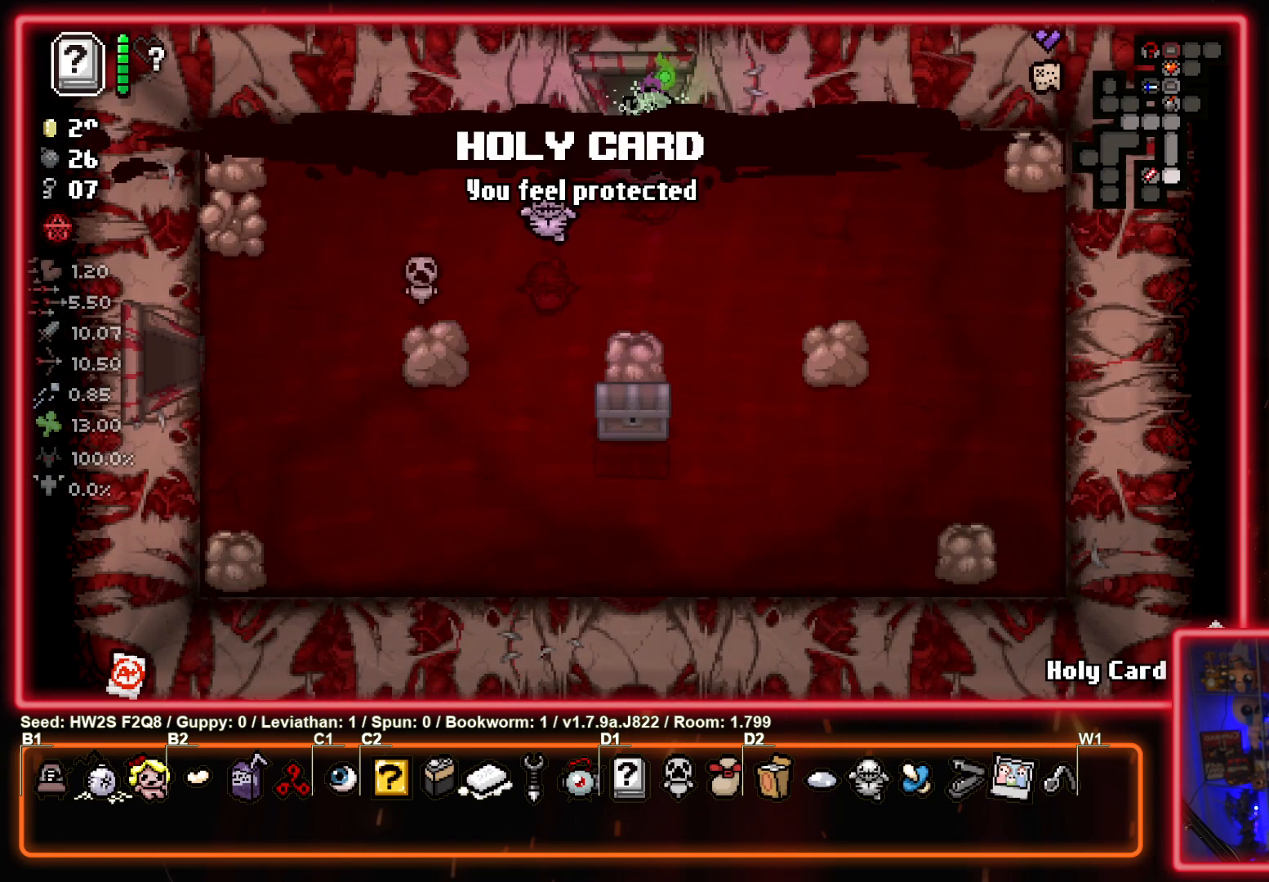
{"buttons": [], "left_stick": "up", "events": []}
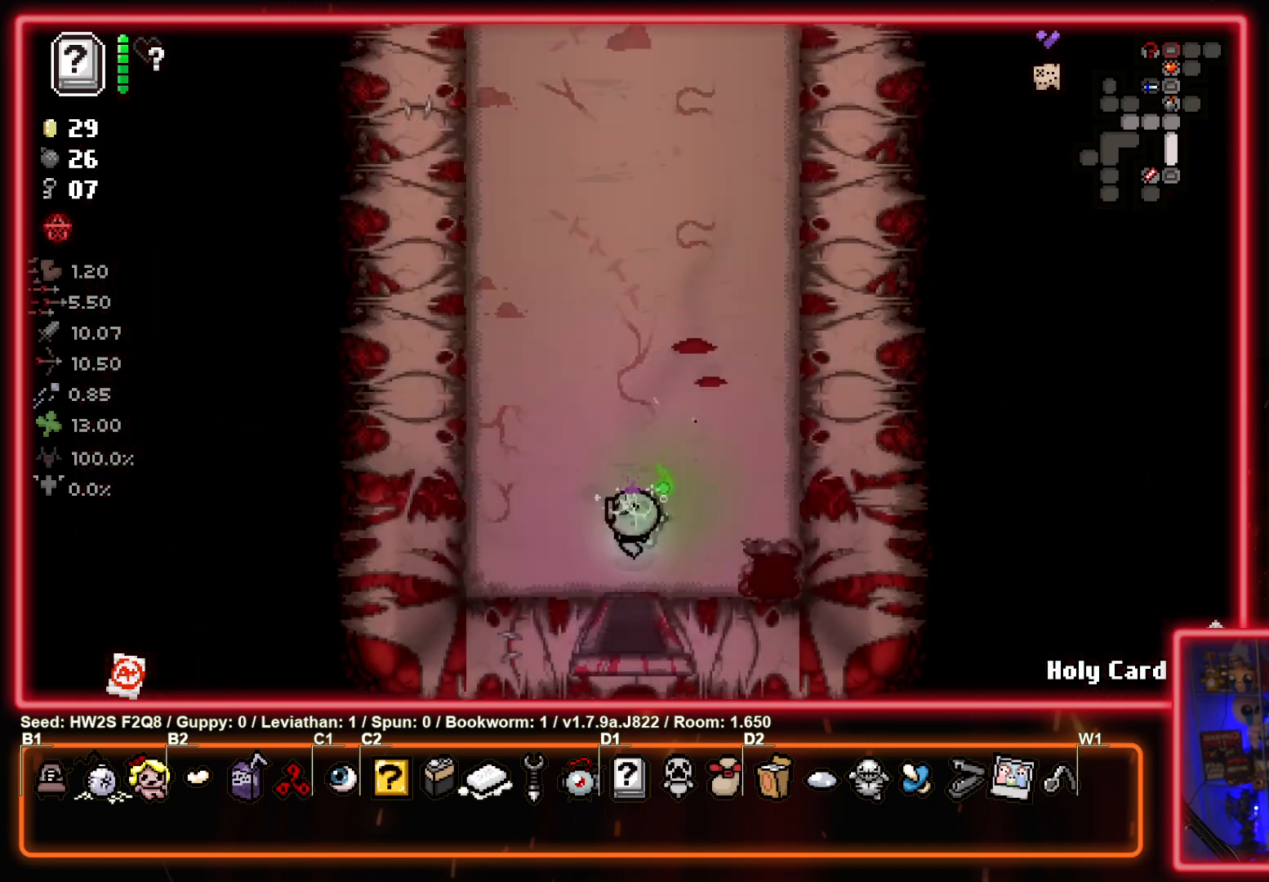
{"buttons": [], "left_stick": "up", "events": []}
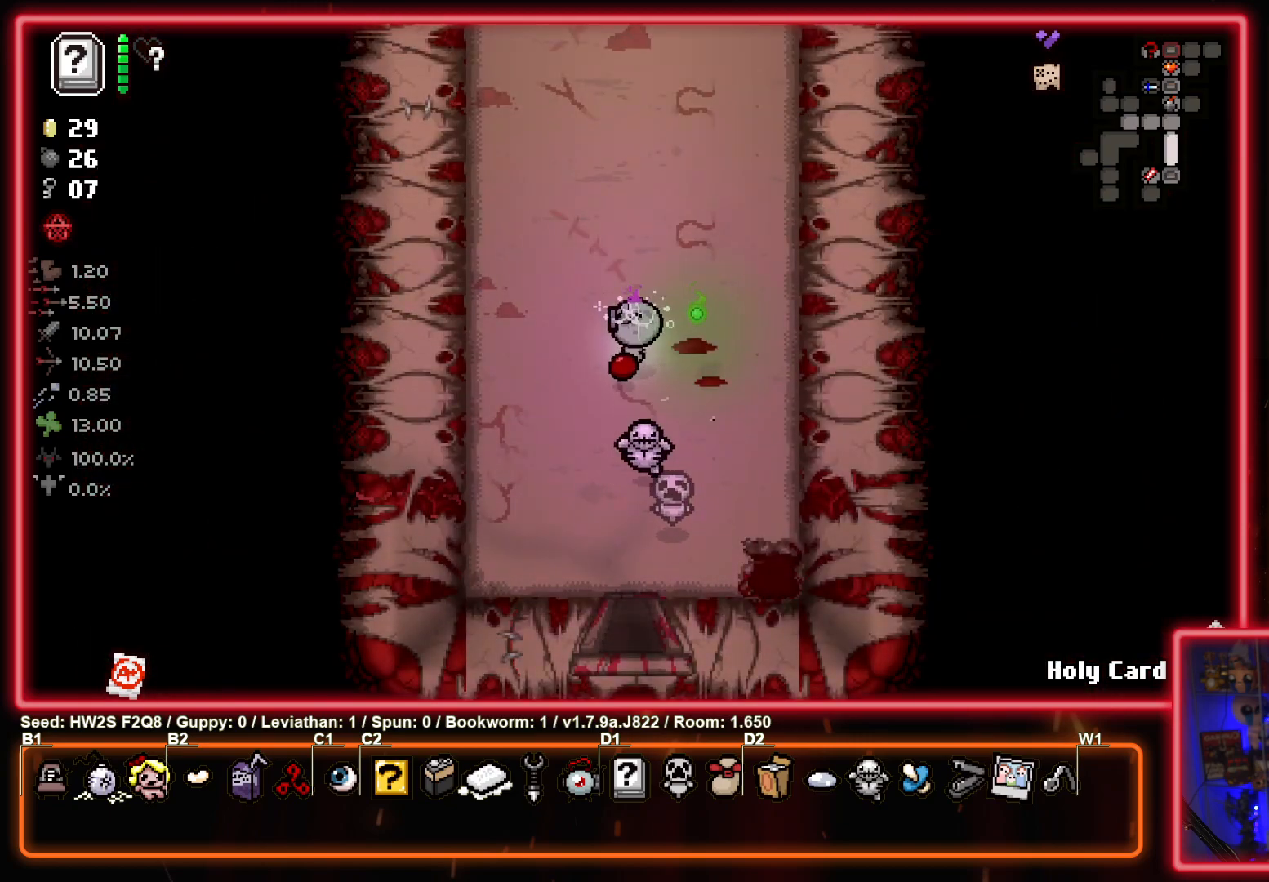
{"buttons": [], "left_stick": "center", "events": [[483, "left_stick", "center"]]}
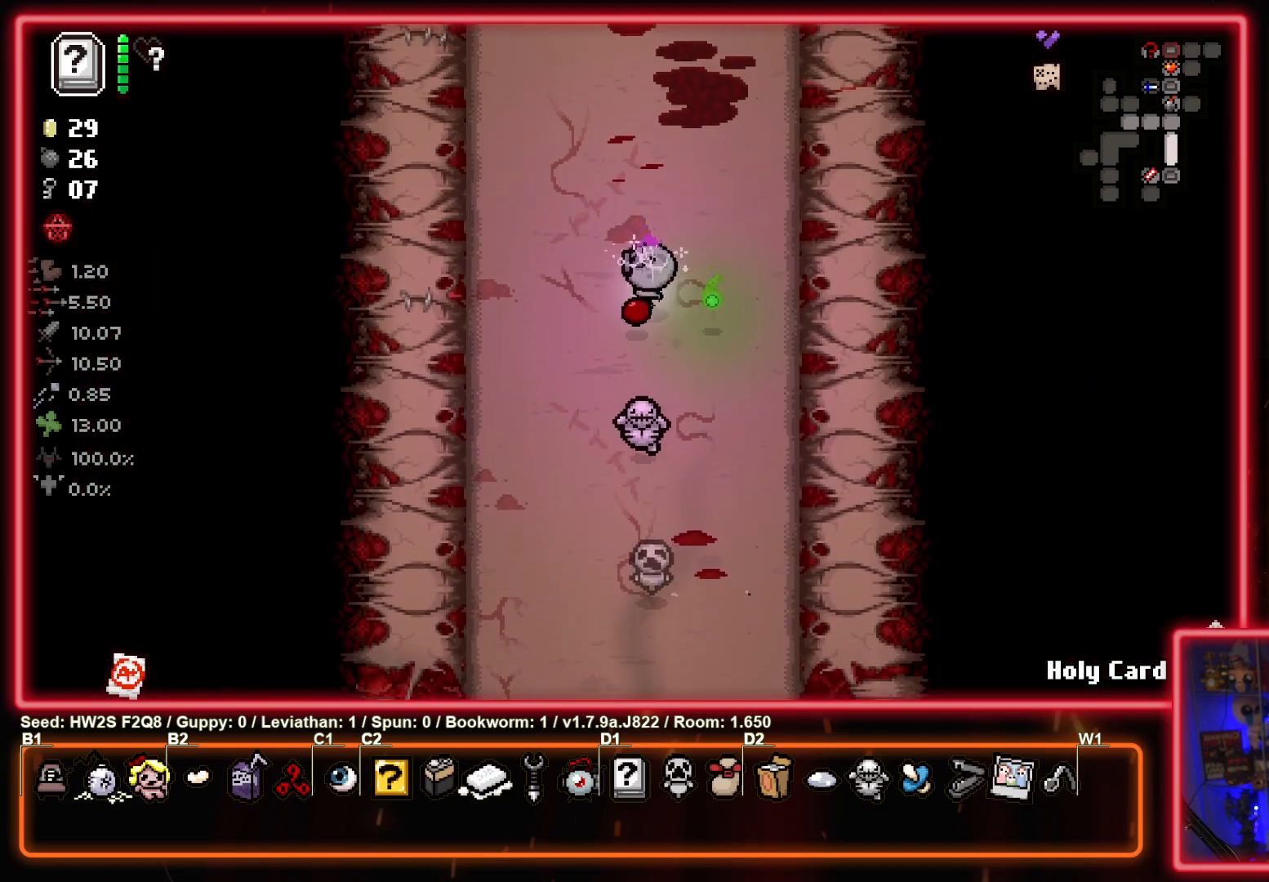
{"buttons": ["CIRCLE"], "left_stick": "up-left", "events": [[233, "CIRCLE", "down"], [250, "left_stick", "up-left"], [400, "CIRCLE", "up"], [467, "CIRCLE", "down"]]}
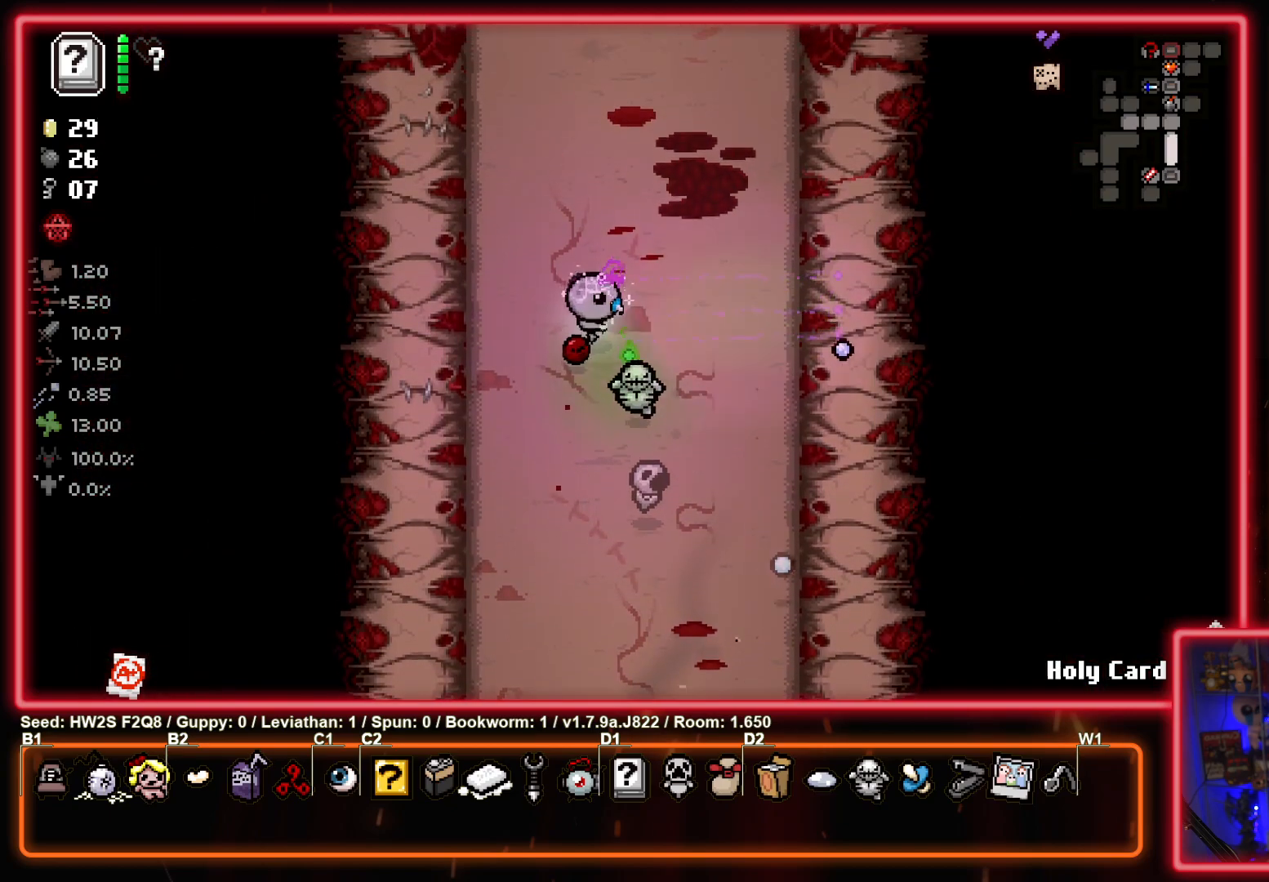
{"buttons": ["CROSS"], "left_stick": "up-right", "events": [[200, "left_stick", "up"], [250, "CIRCLE", "up"], [267, "CROSS", "down"], [317, "left_stick", "up-right"]]}
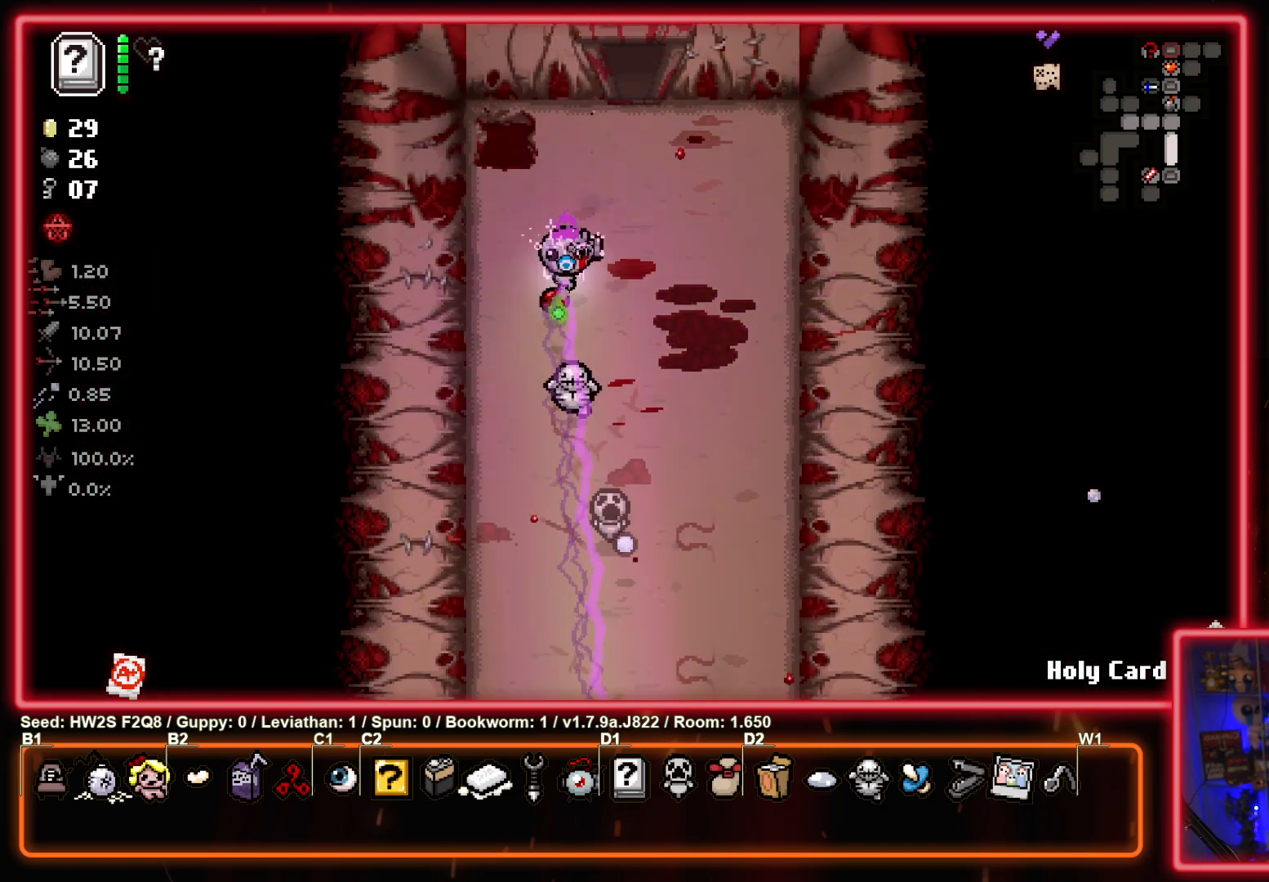
{"buttons": [], "left_stick": "down-right", "events": [[67, "CROSS", "up"], [183, "left_stick", "up-left"], [367, "left_stick", "down"], [467, "left_stick", "down-right"]]}
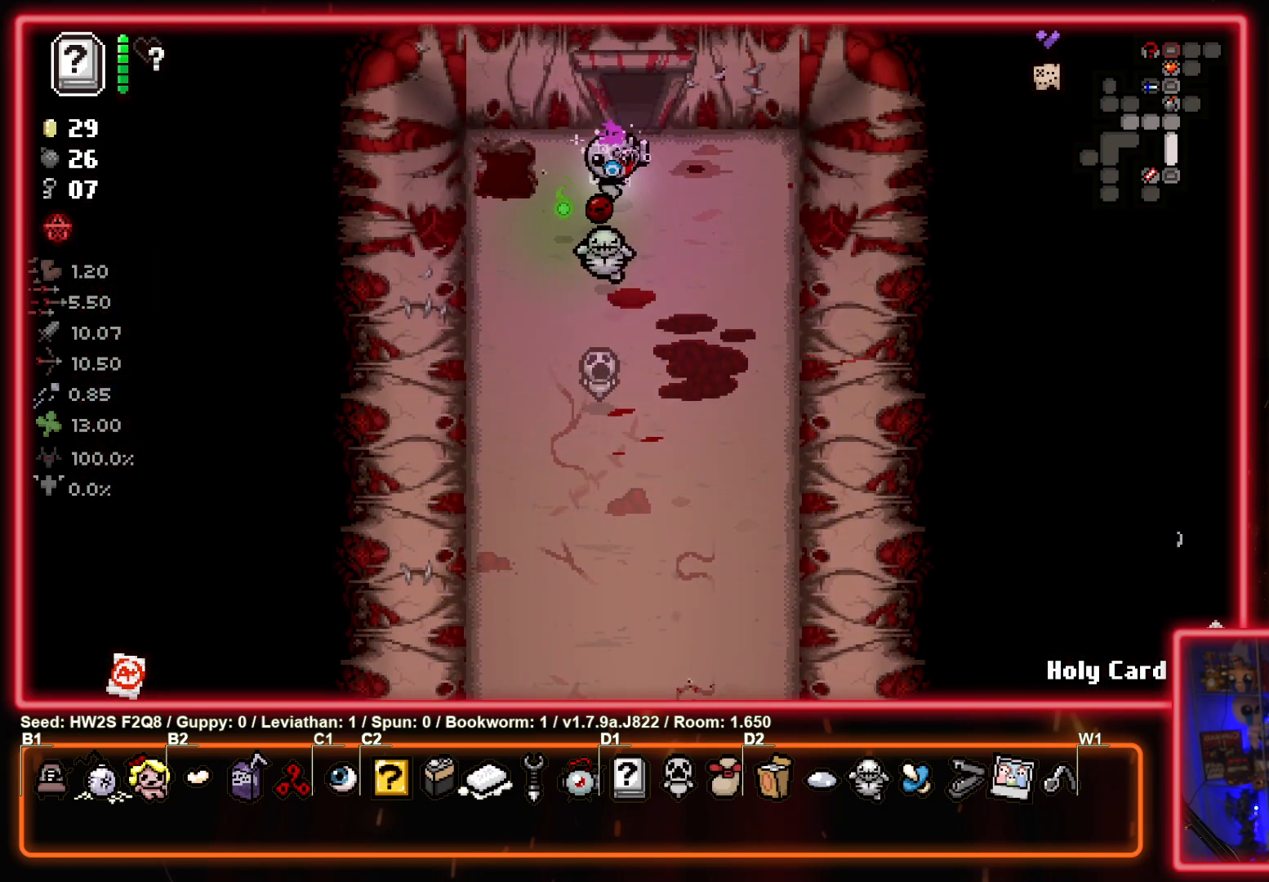
{"buttons": ["R2"], "left_stick": "down", "events": [[133, "left_stick", "right"], [233, "R2", "down"], [317, "left_stick", "down"]]}
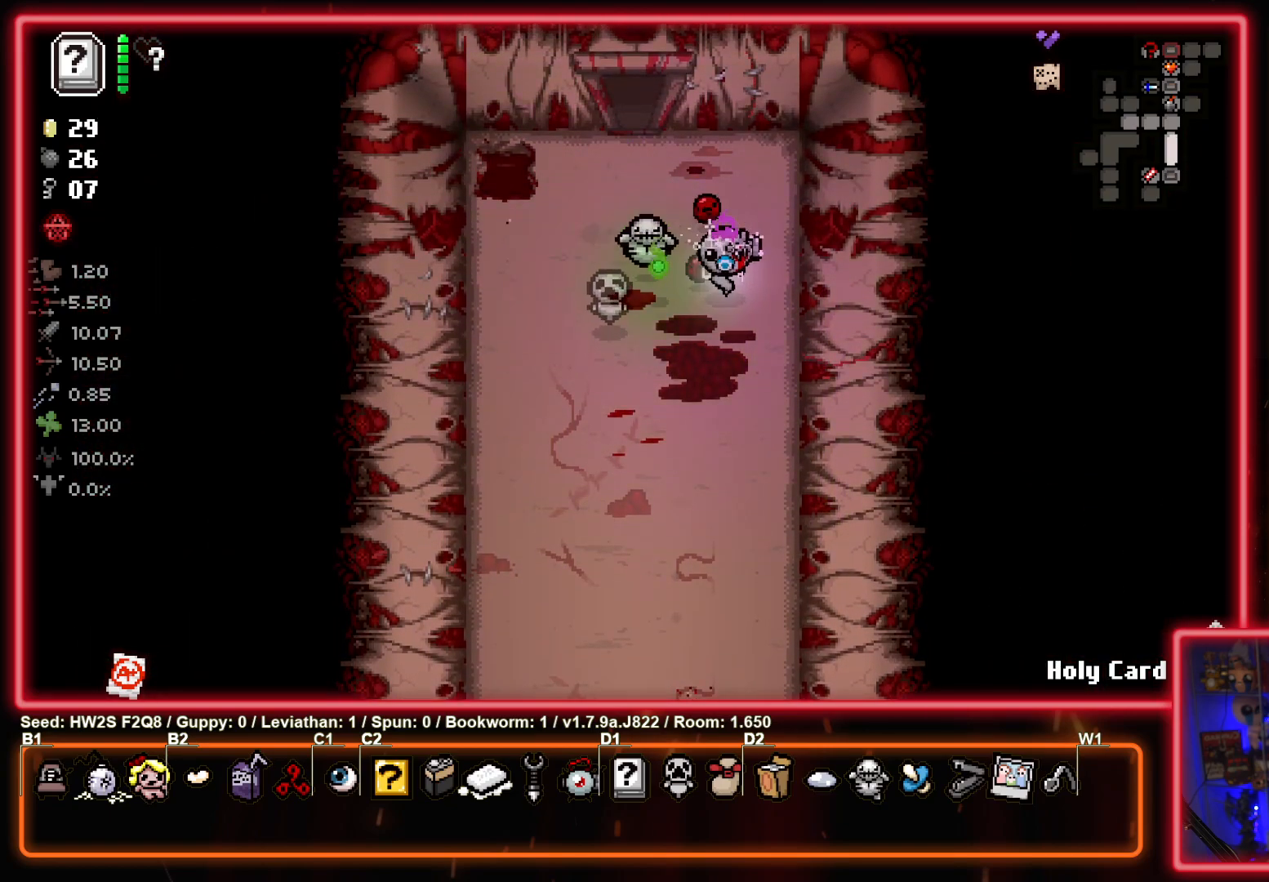
{"buttons": [], "left_stick": "up", "events": [[117, "left_stick", "down-left"], [333, "left_stick", "up-left"], [467, "left_stick", "up"], [500, "R2", "up"]]}